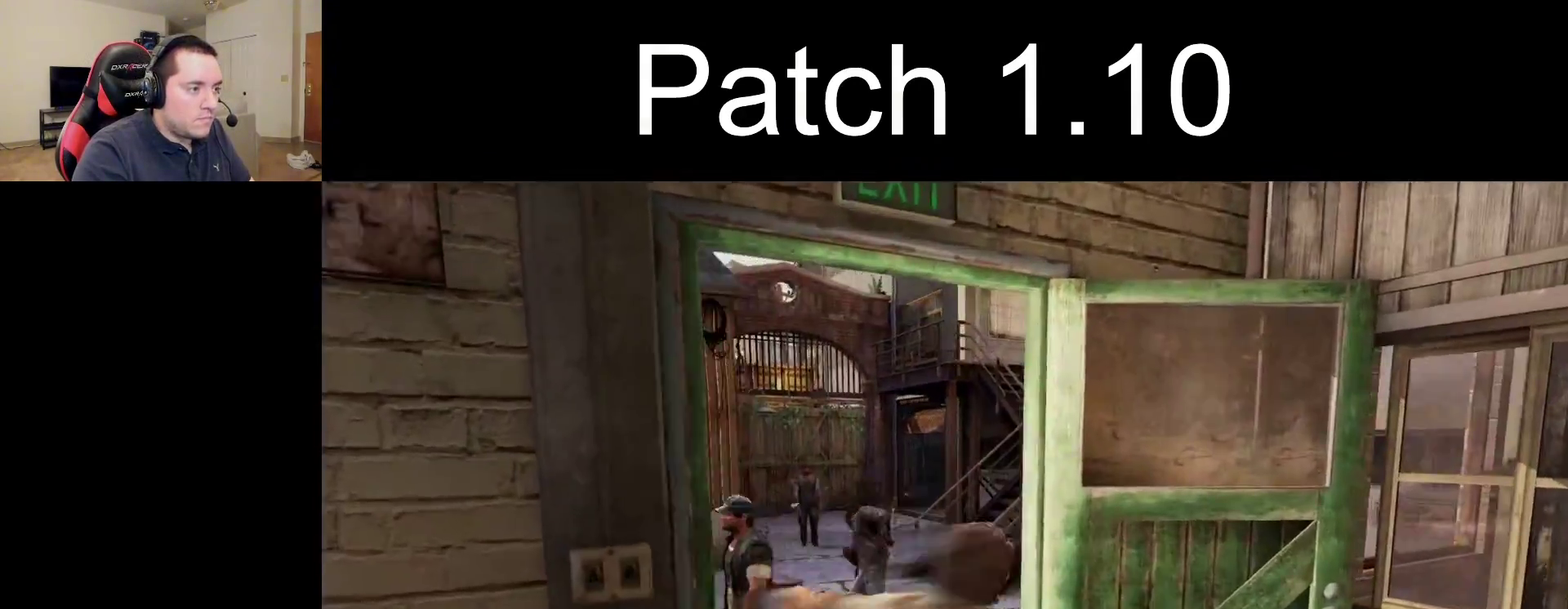
Gameplay with a controller (PlayStation layout); each line is a JSON object with the inputs held at the frame after it (dt_ms = milliseconds from this image to that frame). "events" lists button and stick changes between this image and that frame as [ms after this image, input, new state], when the widget could be followed in between.
{"dt_ms": 300, "buttons": ["SQUARE", "L2"], "left_stick": "up", "right_stick": "center", "events": [[50, "SQUARE", "up"], [133, "SQUARE", "down"], [217, "SQUARE", "up"], [300, "SQUARE", "down"]]}
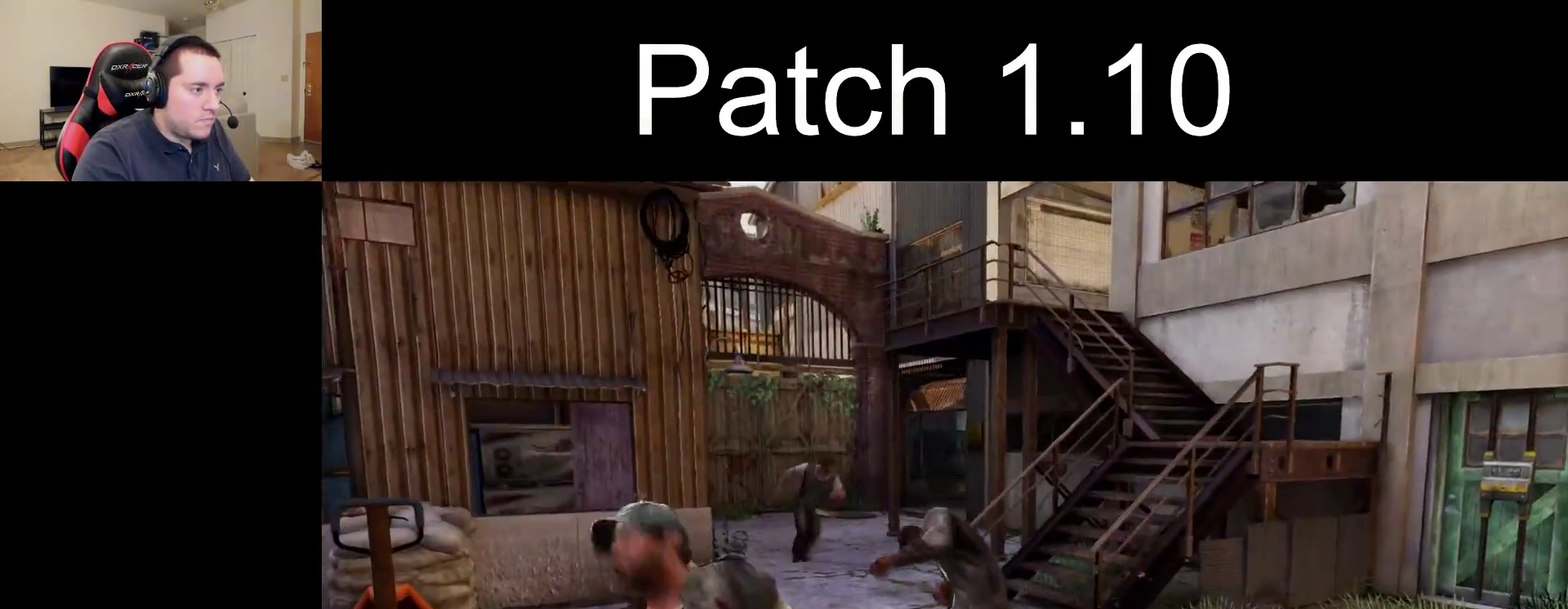
{"dt_ms": 300, "buttons": ["L2"], "left_stick": "up", "right_stick": "center", "events": [[83, "SQUARE", "up"], [167, "SQUARE", "down"], [267, "SQUARE", "up"]]}
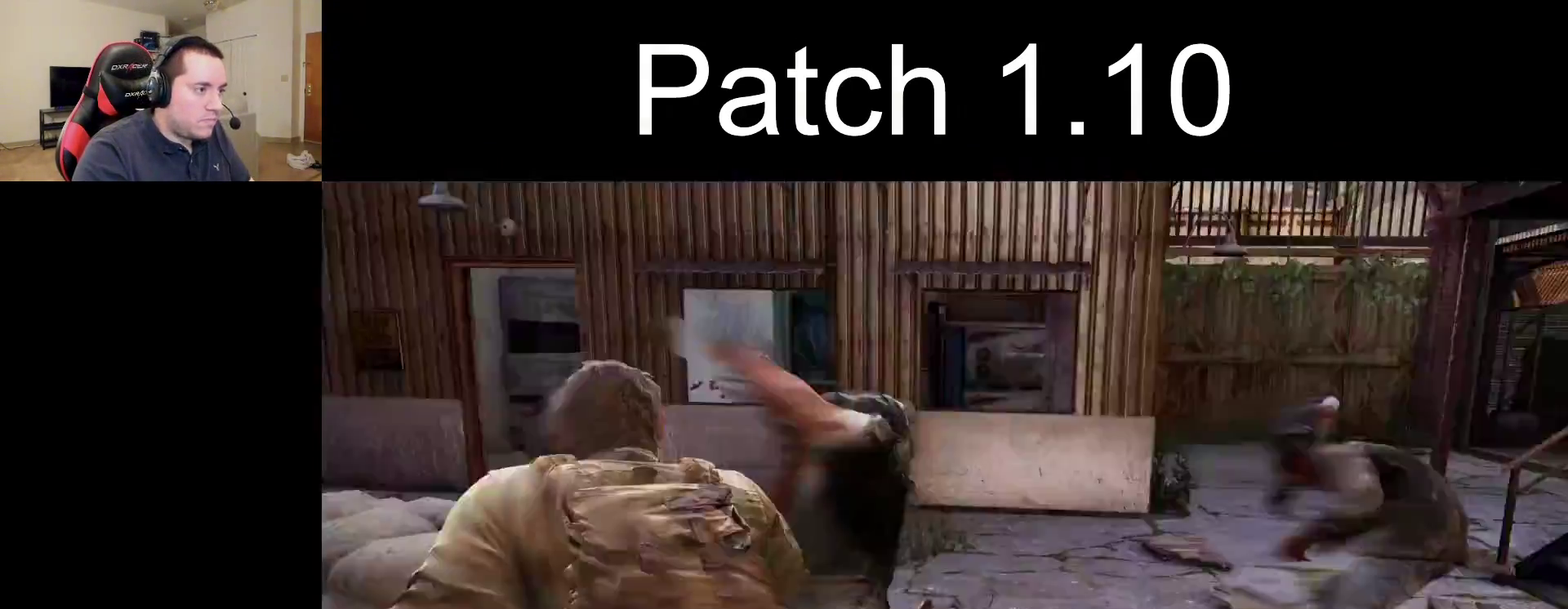
{"dt_ms": 300, "buttons": ["L2"], "left_stick": "right", "right_stick": "right", "events": [[67, "left_stick", "up-right"], [100, "right_stick", "right"], [167, "left_stick", "right"]]}
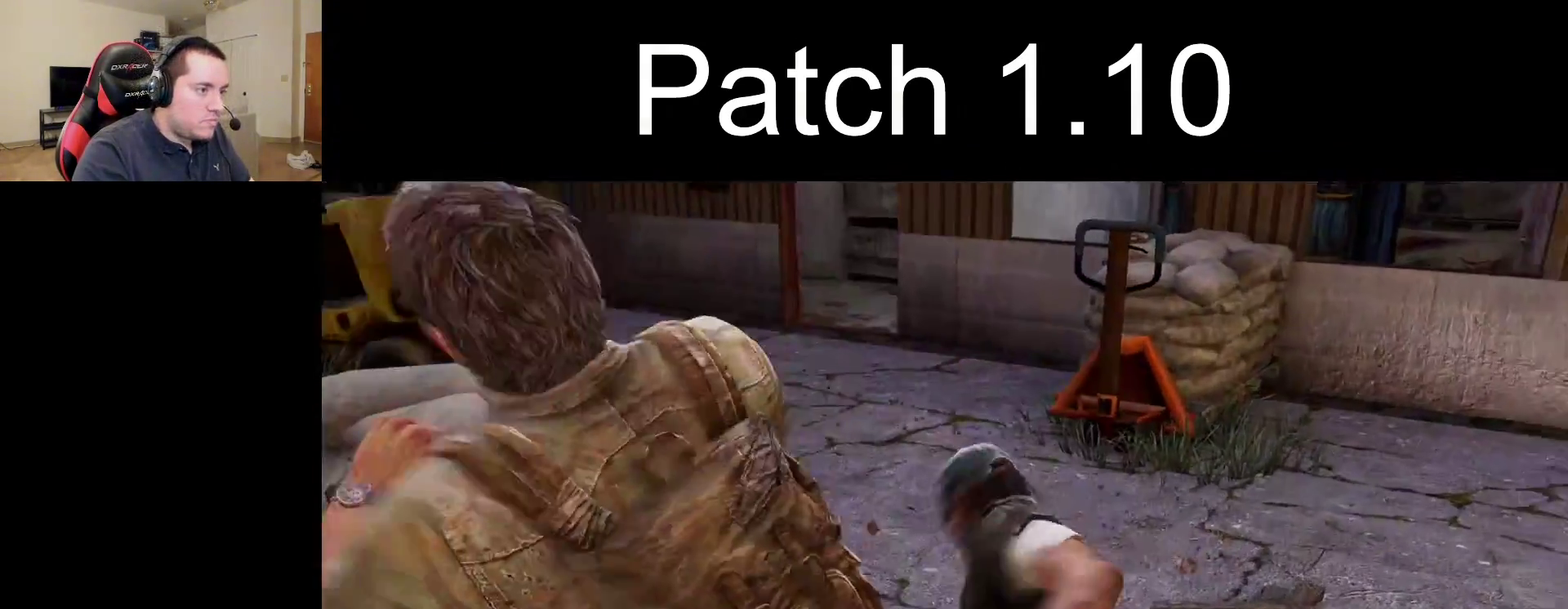
{"dt_ms": 500, "buttons": ["L2"], "left_stick": "right", "right_stick": "right", "events": [[250, "DPAD_RIGHT", "down"], [317, "TRIANGLE", "down"], [350, "DPAD_RIGHT", "up"], [450, "TRIANGLE", "up"]]}
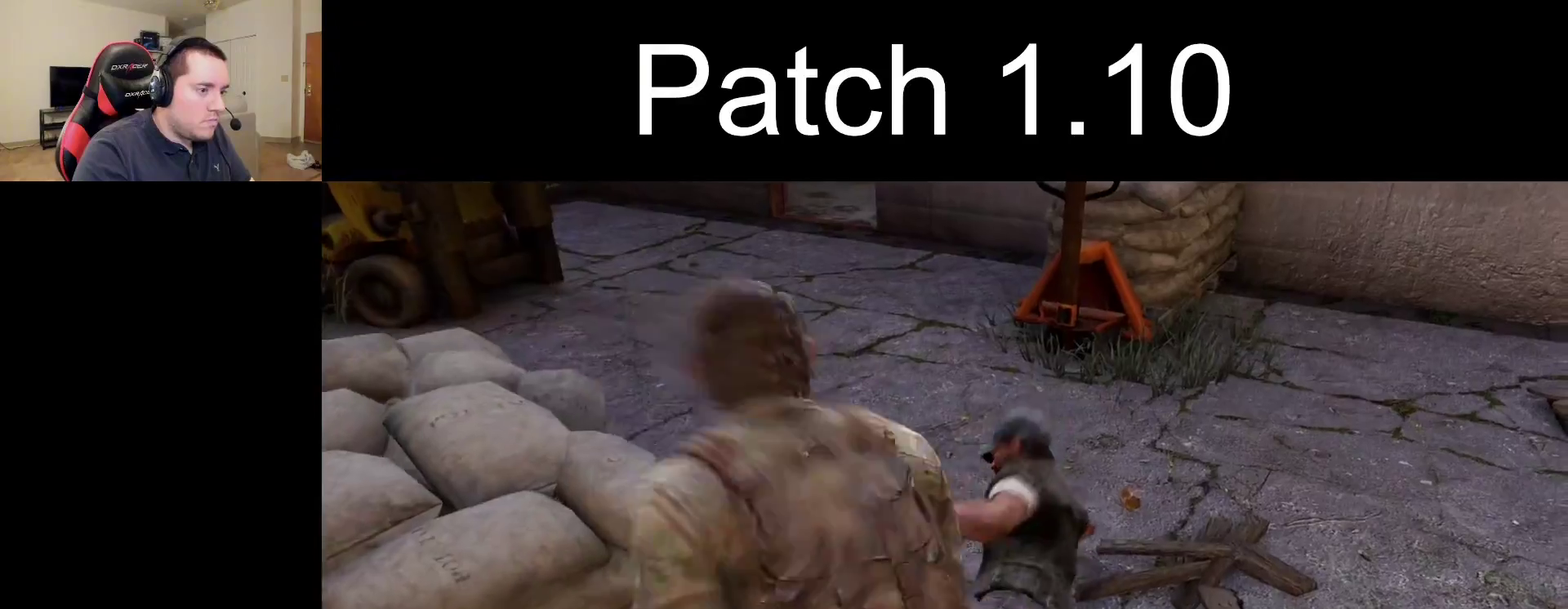
{"dt_ms": 800, "buttons": ["L1", "L2"], "left_stick": "up-right", "right_stick": "center", "events": [[83, "right_stick", "up-right"], [217, "left_stick", "up-right"], [750, "right_stick", "center"], [767, "L1", "down"]]}
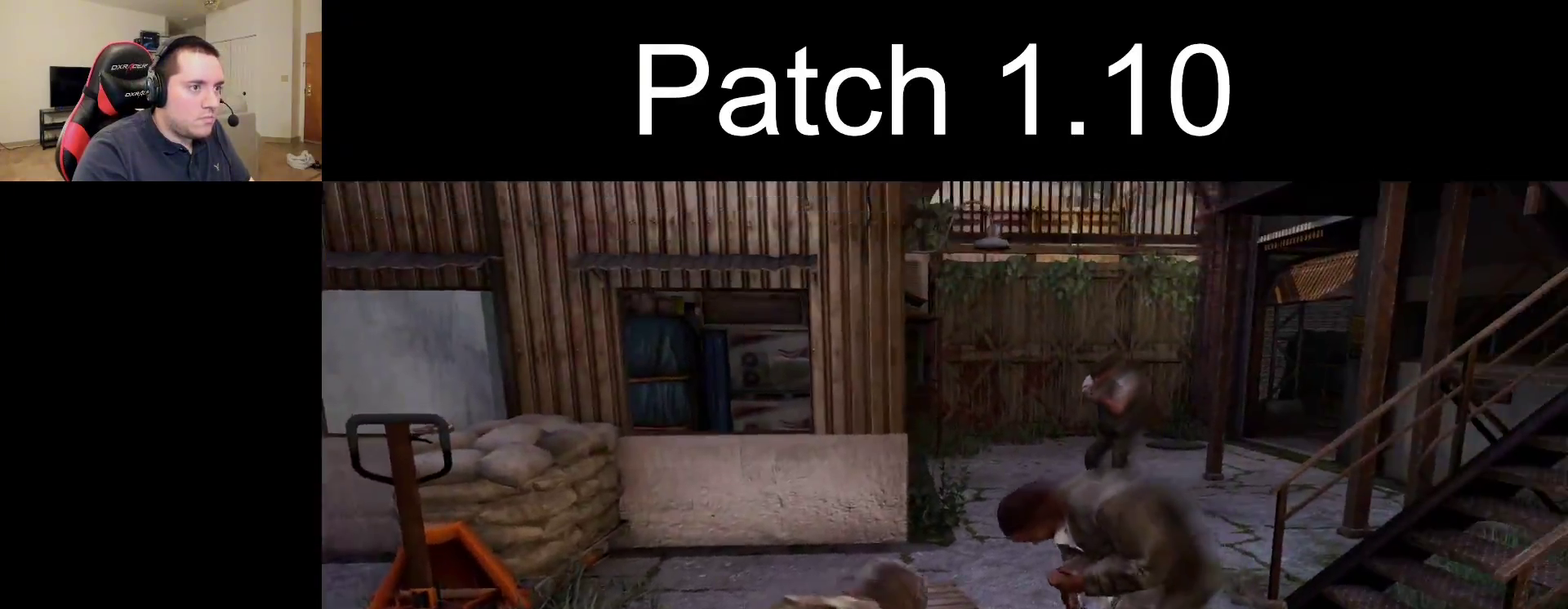
{"dt_ms": 300, "buttons": ["L1"], "left_stick": "center", "right_stick": "up-right", "events": [[17, "L2", "up"], [50, "left_stick", "up"], [50, "right_stick", "up-right"], [267, "left_stick", "center"]]}
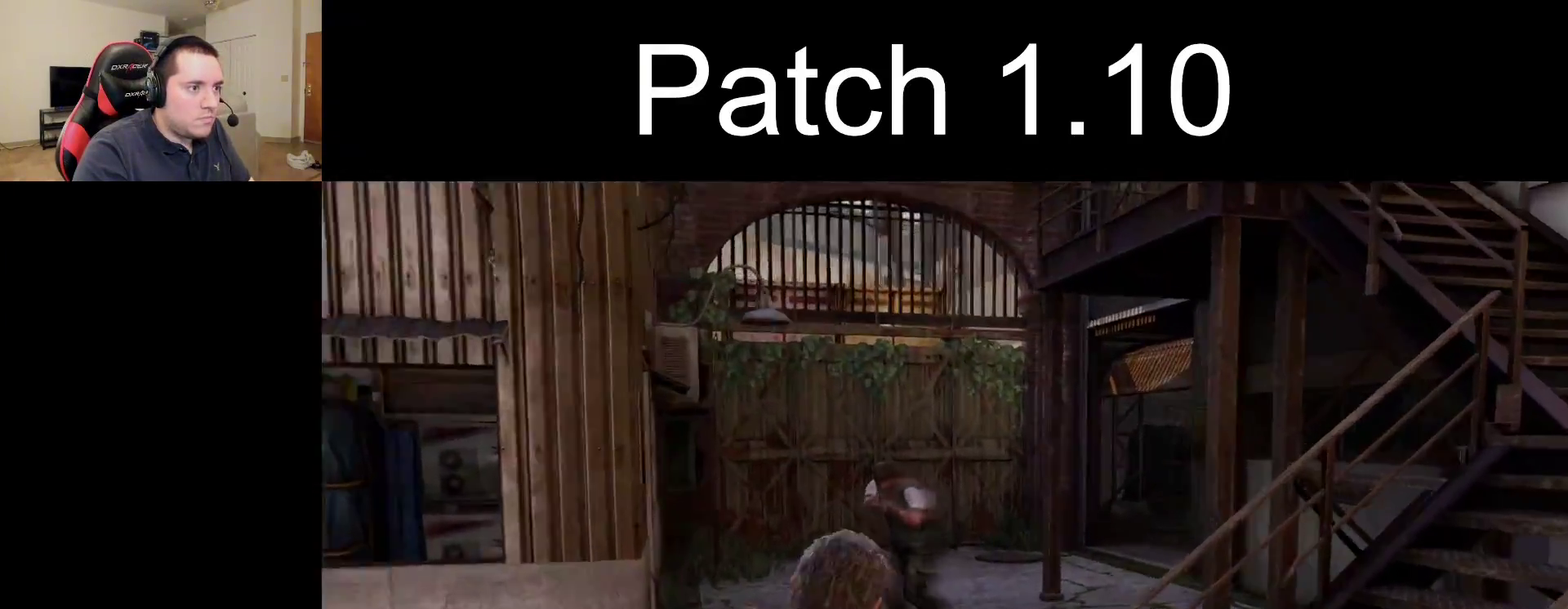
{"dt_ms": 700, "buttons": ["L1", "R1"], "left_stick": "center", "right_stick": "left", "events": [[33, "right_stick", "up"], [83, "right_stick", "up-left"], [133, "right_stick", "left"], [700, "R1", "down"]]}
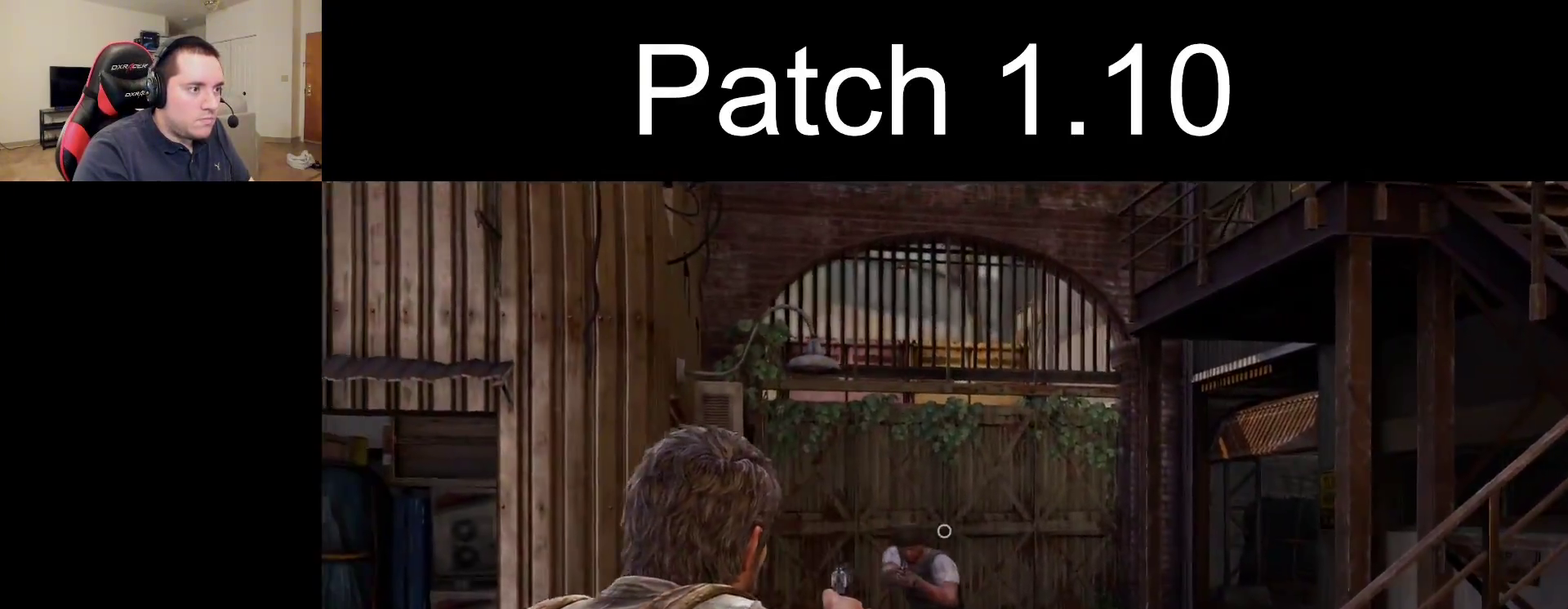
{"dt_ms": 300, "buttons": ["L2"], "left_stick": "up", "right_stick": "center", "events": [[67, "right_stick", "center"], [117, "L1", "up"], [117, "L2", "down"], [117, "R1", "up"], [117, "left_stick", "up"], [200, "SQUARE", "down"], [300, "SQUARE", "up"]]}
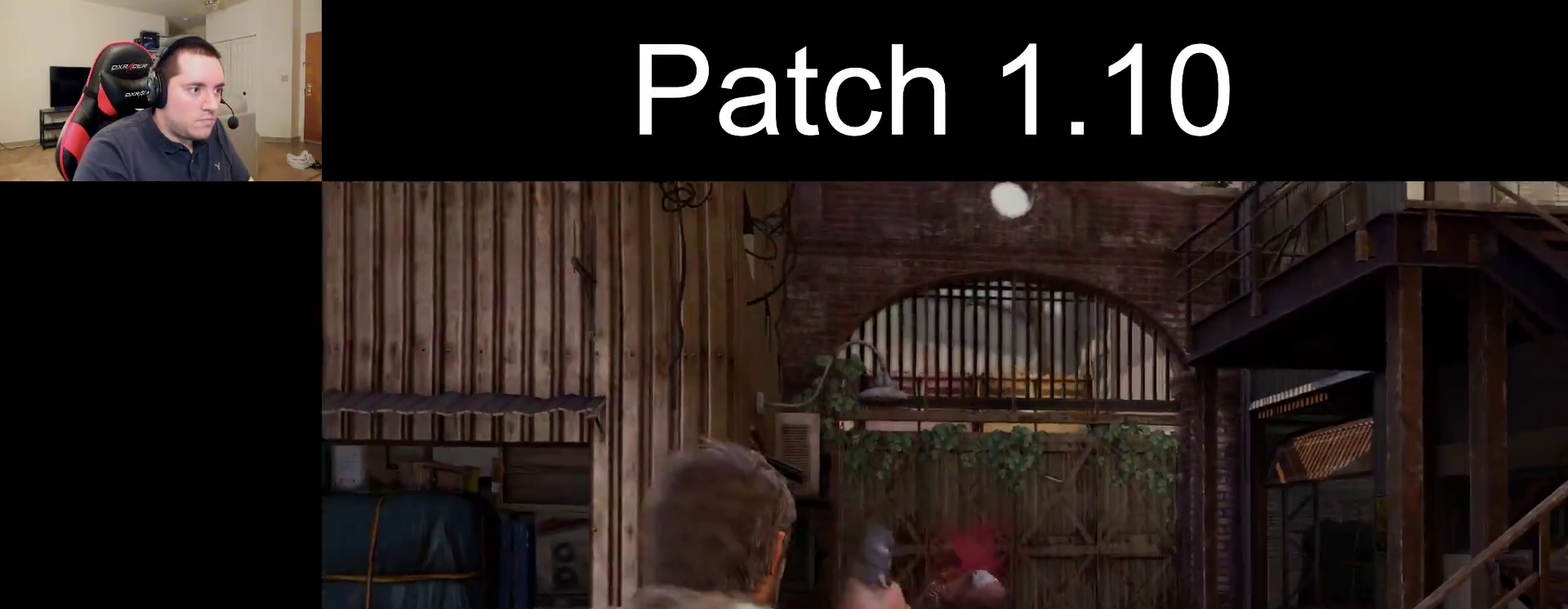
{"dt_ms": 300, "buttons": ["SQUARE", "L2"], "left_stick": "up-right", "right_stick": "center", "events": [[83, "SQUARE", "down"], [100, "left_stick", "up-right"], [167, "SQUARE", "up"], [233, "SQUARE", "down"]]}
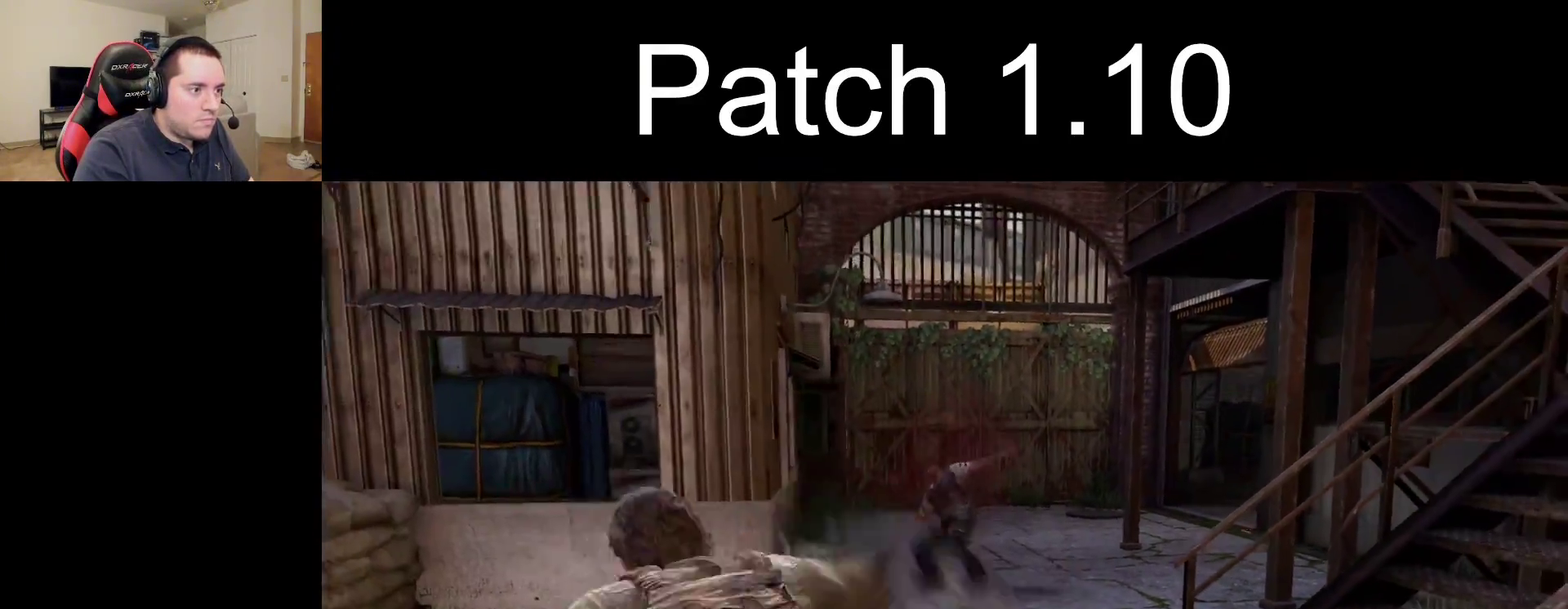
{"dt_ms": 400, "buttons": ["L2"], "left_stick": "up-right", "right_stick": "center", "events": [[17, "SQUARE", "up"], [100, "SQUARE", "down"], [183, "SQUARE", "up"], [250, "SQUARE", "down"], [350, "SQUARE", "up"]]}
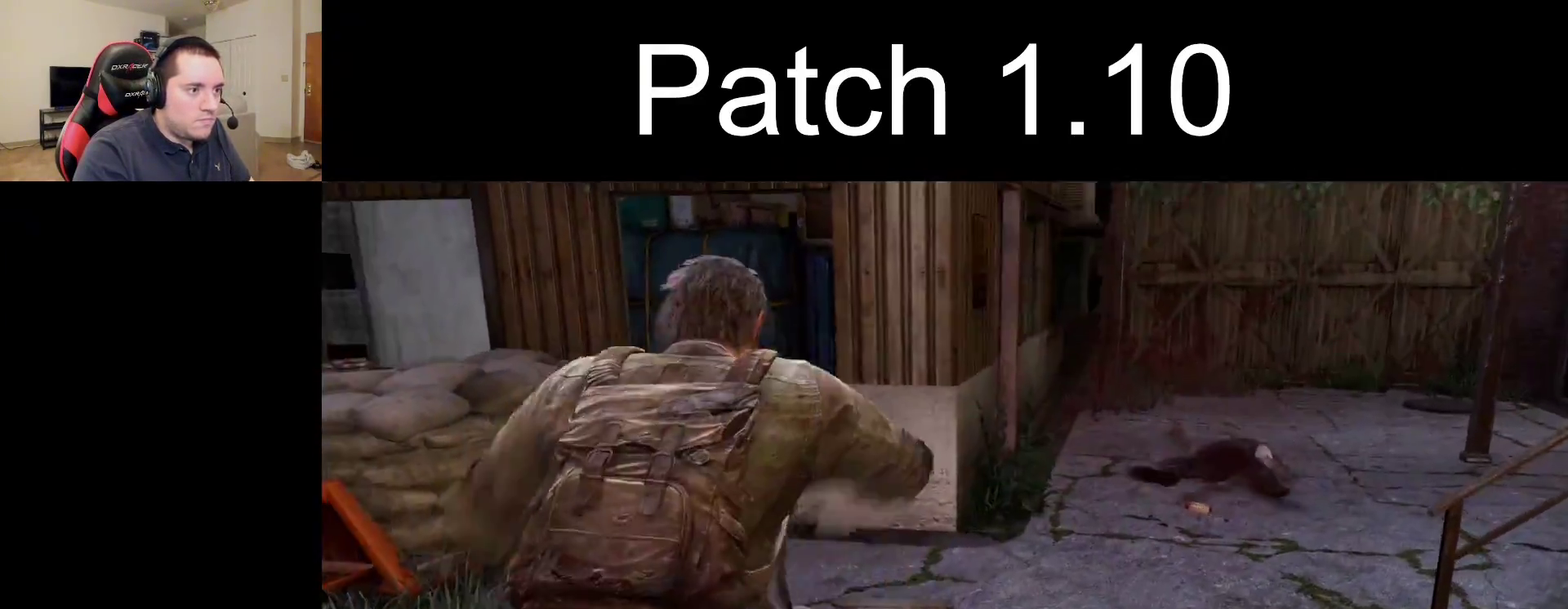
{"dt_ms": 600, "buttons": ["TRIANGLE", "L2", "R1", "DPAD_RIGHT"], "left_stick": "right", "right_stick": "right", "events": [[50, "left_stick", "right"], [67, "right_stick", "right"], [517, "DPAD_RIGHT", "down"], [583, "R1", "down"], [583, "TRIANGLE", "down"]]}
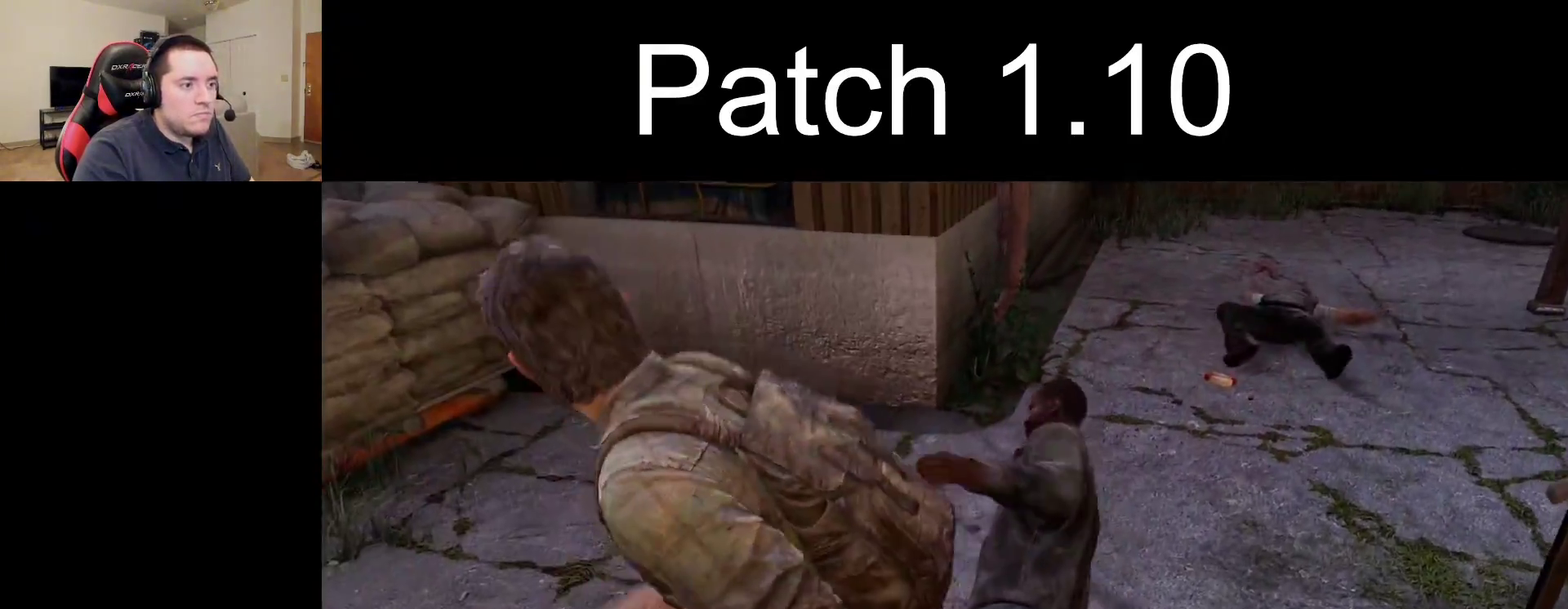
{"dt_ms": 300, "buttons": ["L2"], "left_stick": "down-right", "right_stick": "right", "events": [[50, "DPAD_RIGHT", "up"], [67, "TRIANGLE", "up"], [100, "R1", "up"], [183, "R1", "down"], [233, "left_stick", "down-right"], [267, "R1", "up"]]}
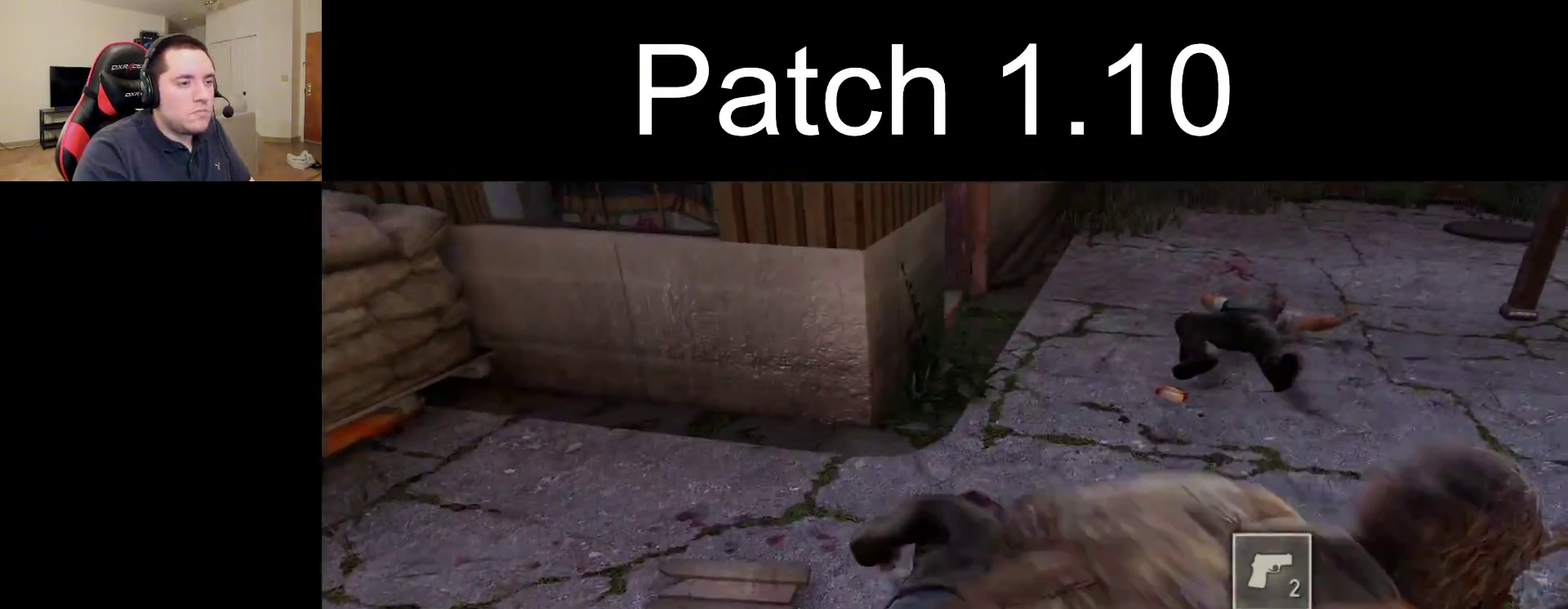
{"dt_ms": 400, "buttons": ["L2"], "left_stick": "right", "right_stick": "up-right", "events": [[33, "left_stick", "right"], [50, "R1", "down"], [67, "right_stick", "up-right"], [133, "R1", "up"]]}
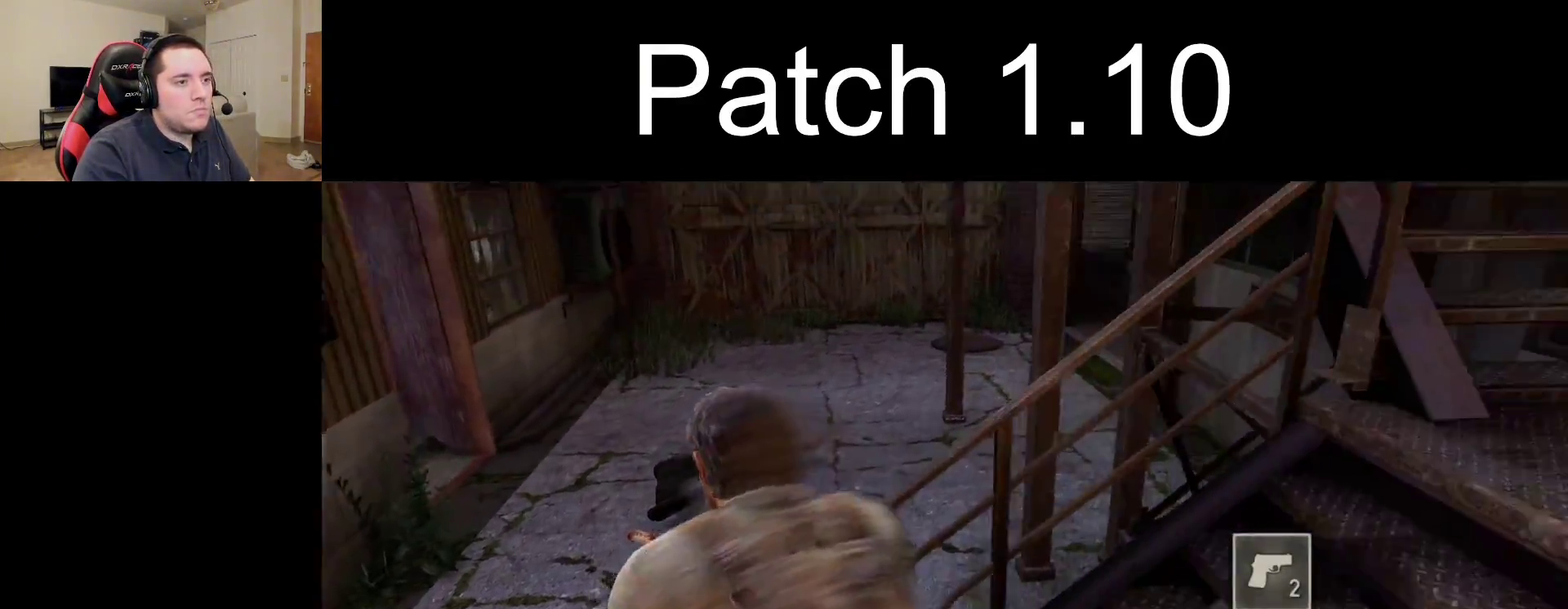
{"dt_ms": 400, "buttons": ["L2"], "left_stick": "up", "right_stick": "left", "events": [[33, "left_stick", "up-right"], [283, "right_stick", "up-left"], [333, "right_stick", "left"], [400, "left_stick", "up"]]}
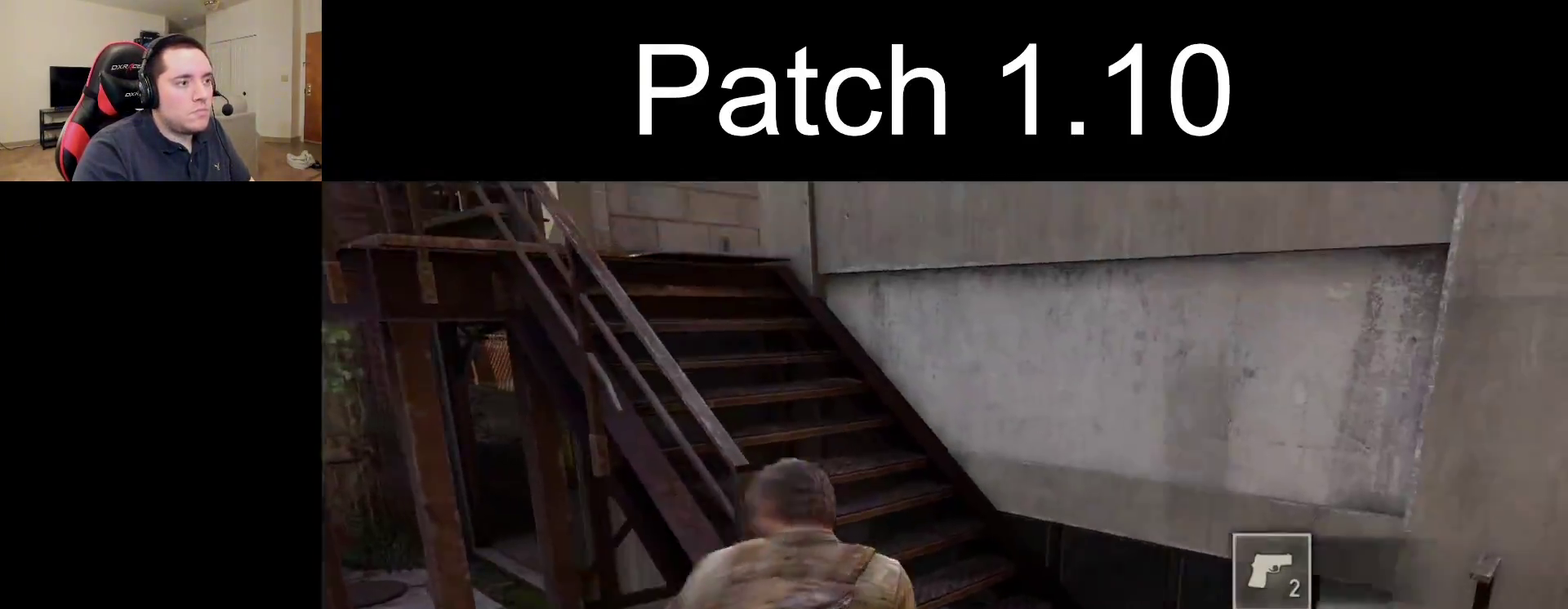
{"dt_ms": 400, "buttons": ["L2"], "left_stick": "up", "right_stick": "up-left", "events": [[117, "right_stick", "up-left"]]}
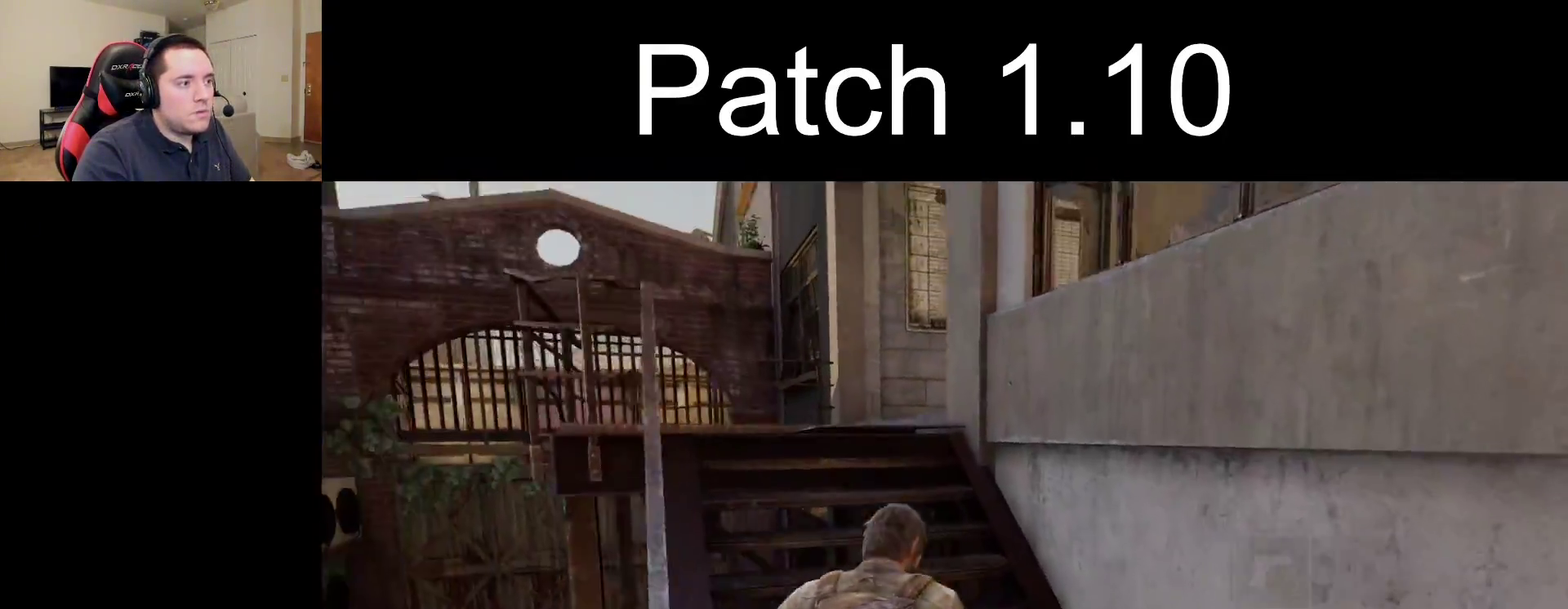
{"dt_ms": 300, "buttons": ["L2"], "left_stick": "up", "right_stick": "right", "events": [[33, "right_stick", "center"], [200, "right_stick", "right"]]}
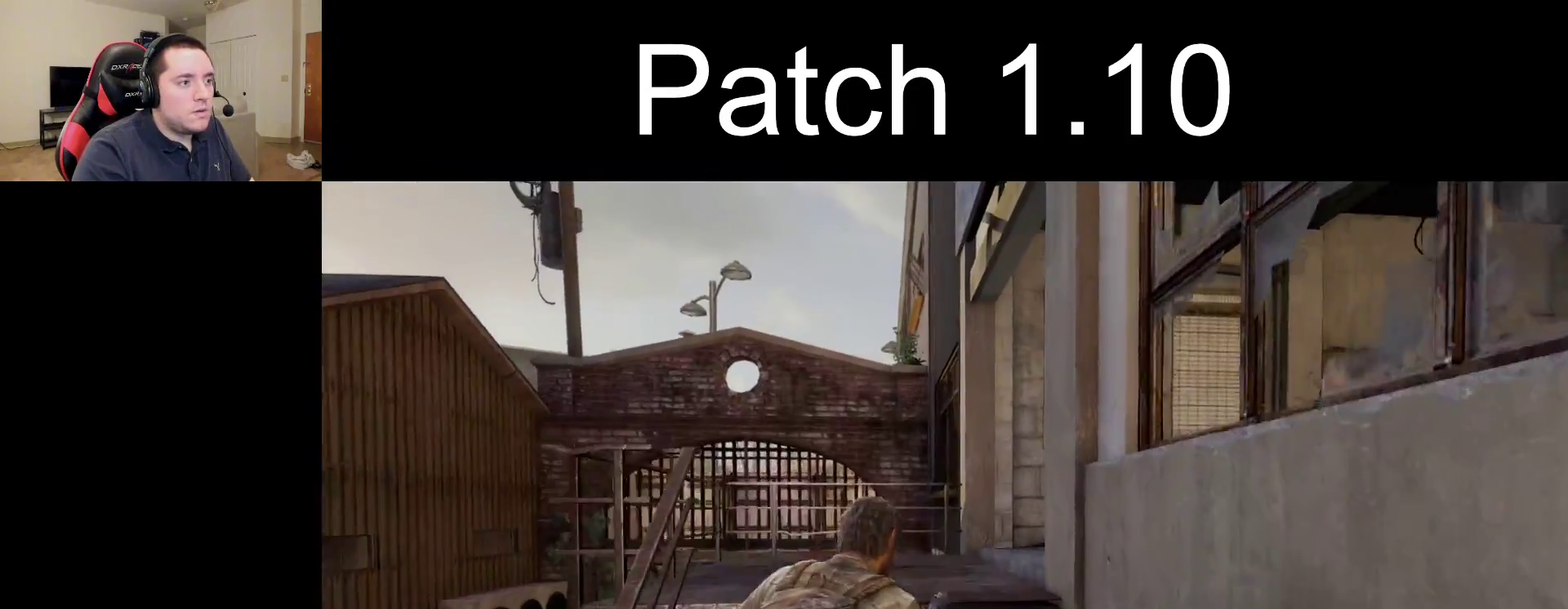
{"dt_ms": 700, "buttons": ["L2"], "left_stick": "up", "right_stick": "center", "events": [[217, "left_stick", "up-left"], [533, "left_stick", "up"], [633, "right_stick", "center"]]}
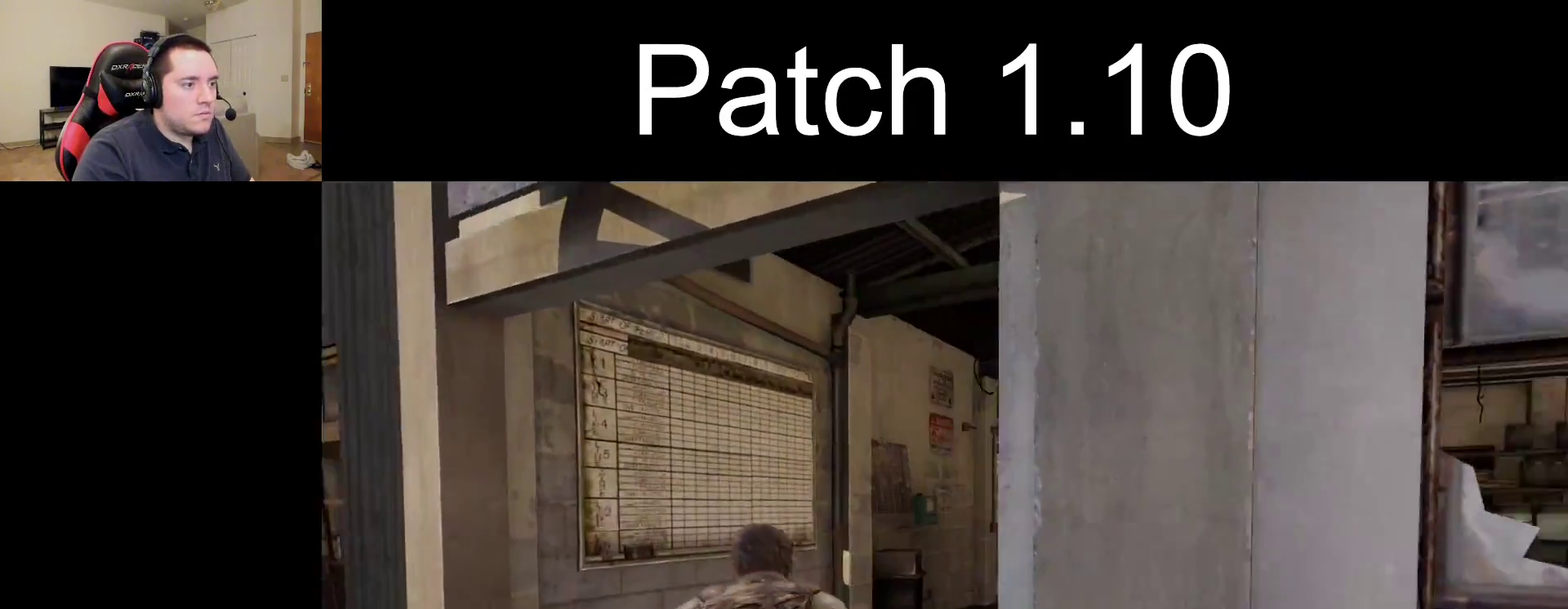
{"dt_ms": 300, "buttons": ["L2"], "left_stick": "up", "right_stick": "left", "events": [[233, "right_stick", "left"]]}
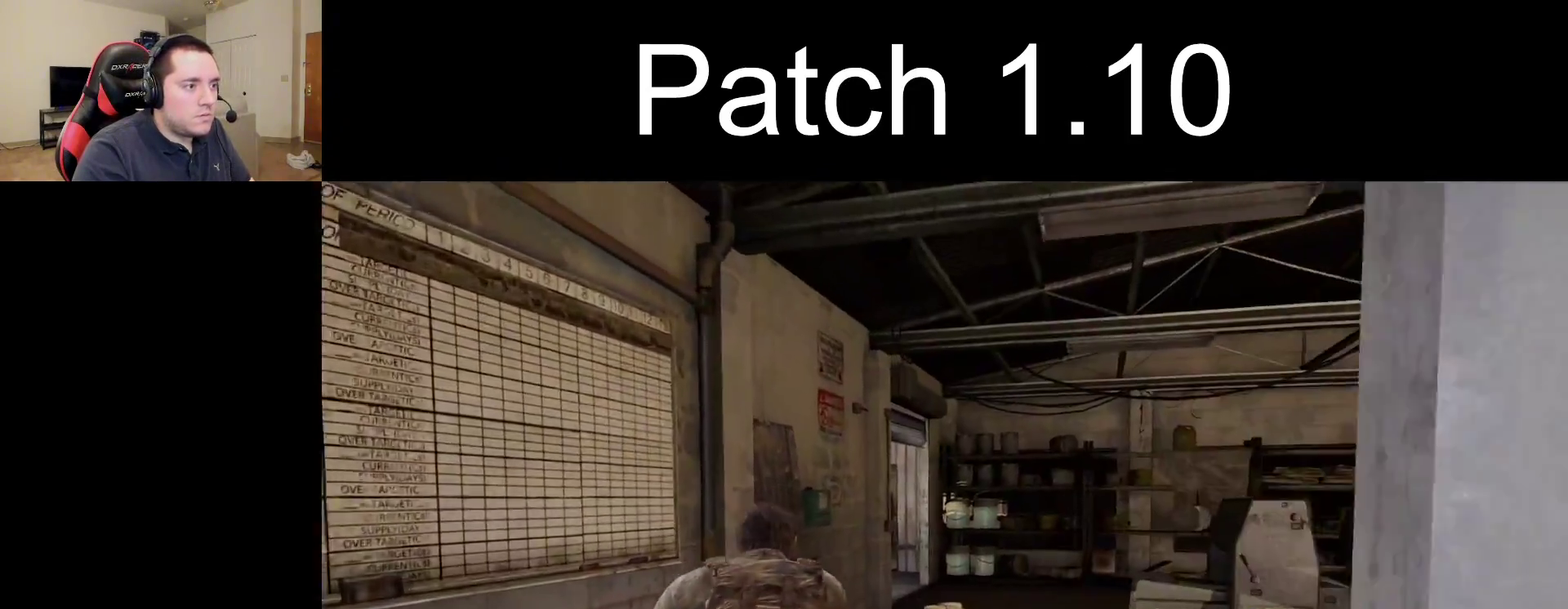
{"dt_ms": 700, "buttons": ["L2"], "left_stick": "up", "right_stick": "center", "events": [[67, "right_stick", "center"]]}
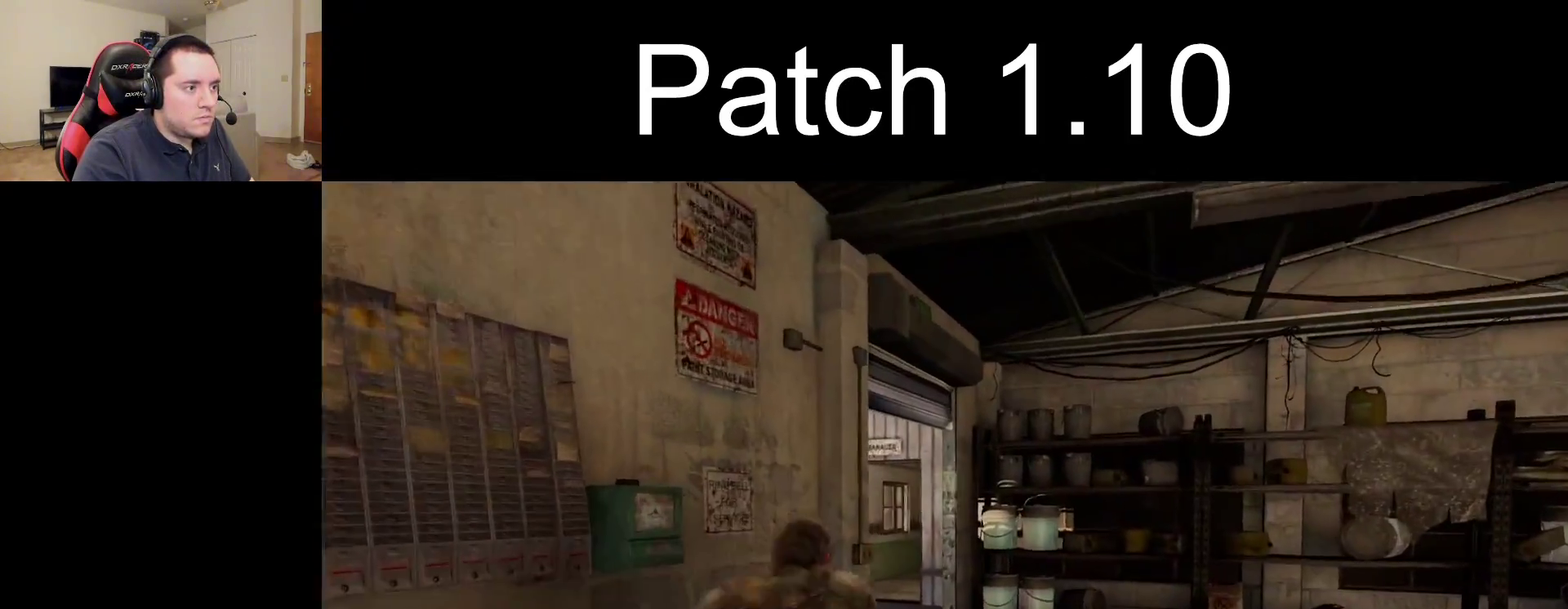
{"dt_ms": 300, "buttons": ["L2"], "left_stick": "up", "right_stick": "left", "events": [[233, "right_stick", "left"]]}
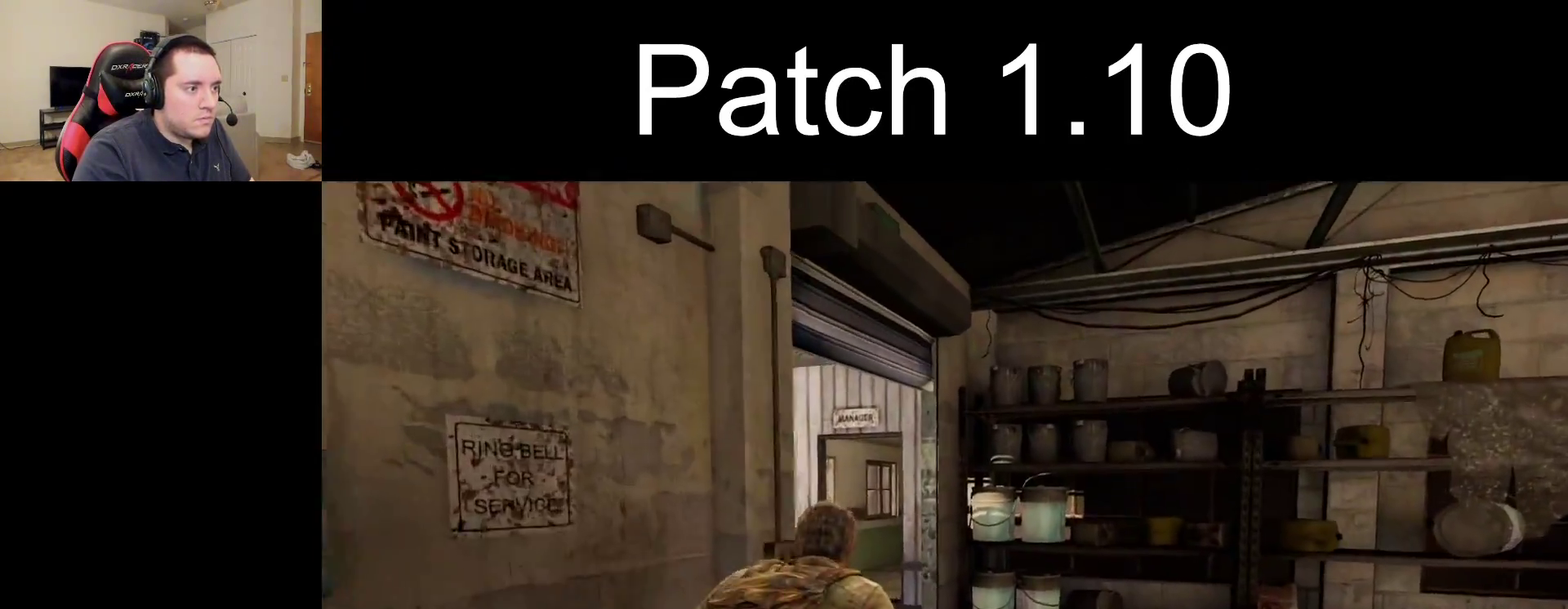
{"dt_ms": 500, "buttons": ["L2"], "left_stick": "up", "right_stick": "center", "events": [[433, "right_stick", "center"]]}
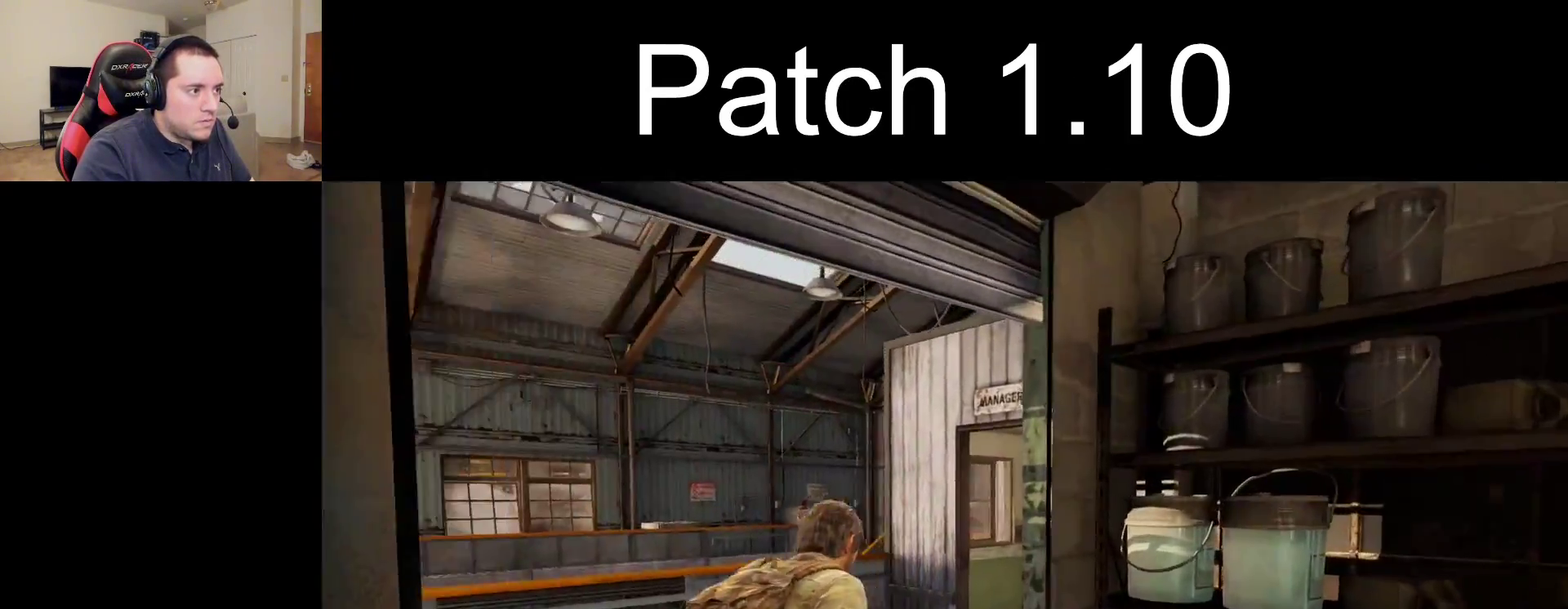
{"dt_ms": 500, "buttons": [], "left_stick": "up", "right_stick": "center", "events": [[133, "CIRCLE", "down"], [183, "L2", "up"], [250, "CIRCLE", "up"]]}
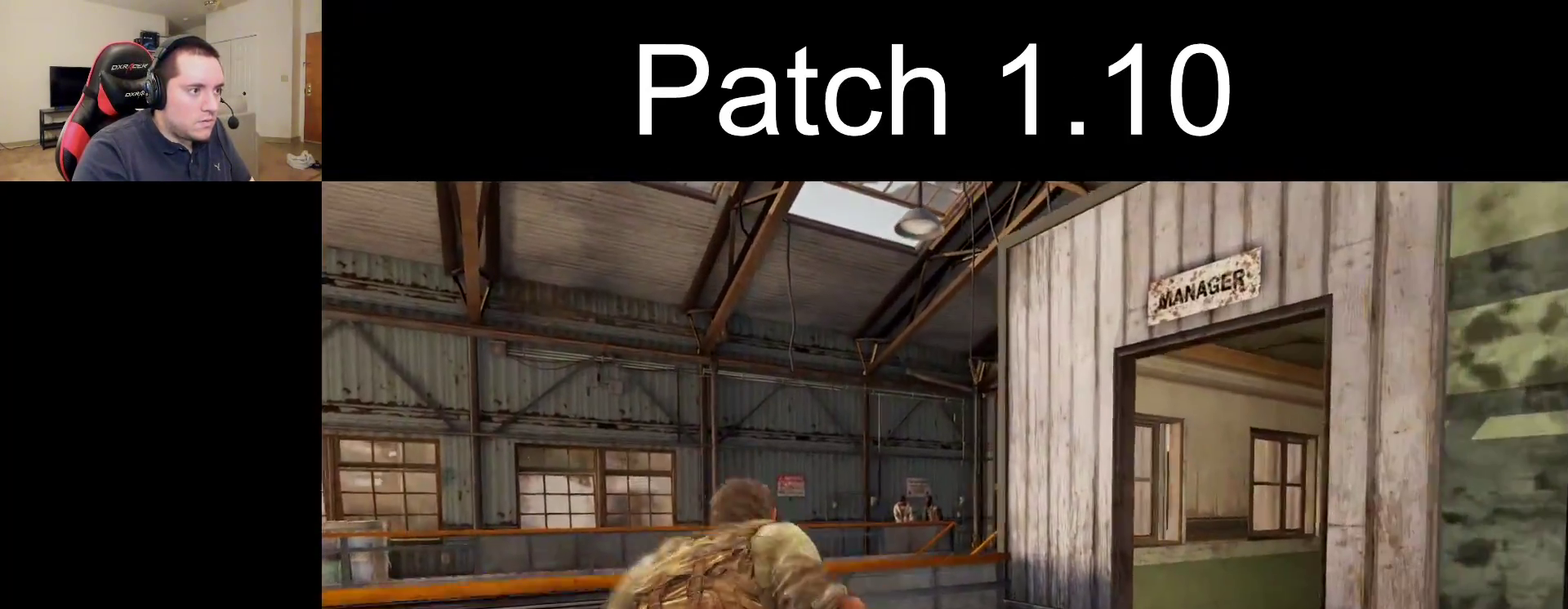
{"dt_ms": 300, "buttons": ["L1"], "left_stick": "up", "right_stick": "center", "events": [[17, "right_stick", "up-right"], [100, "right_stick", "center"], [300, "L1", "down"]]}
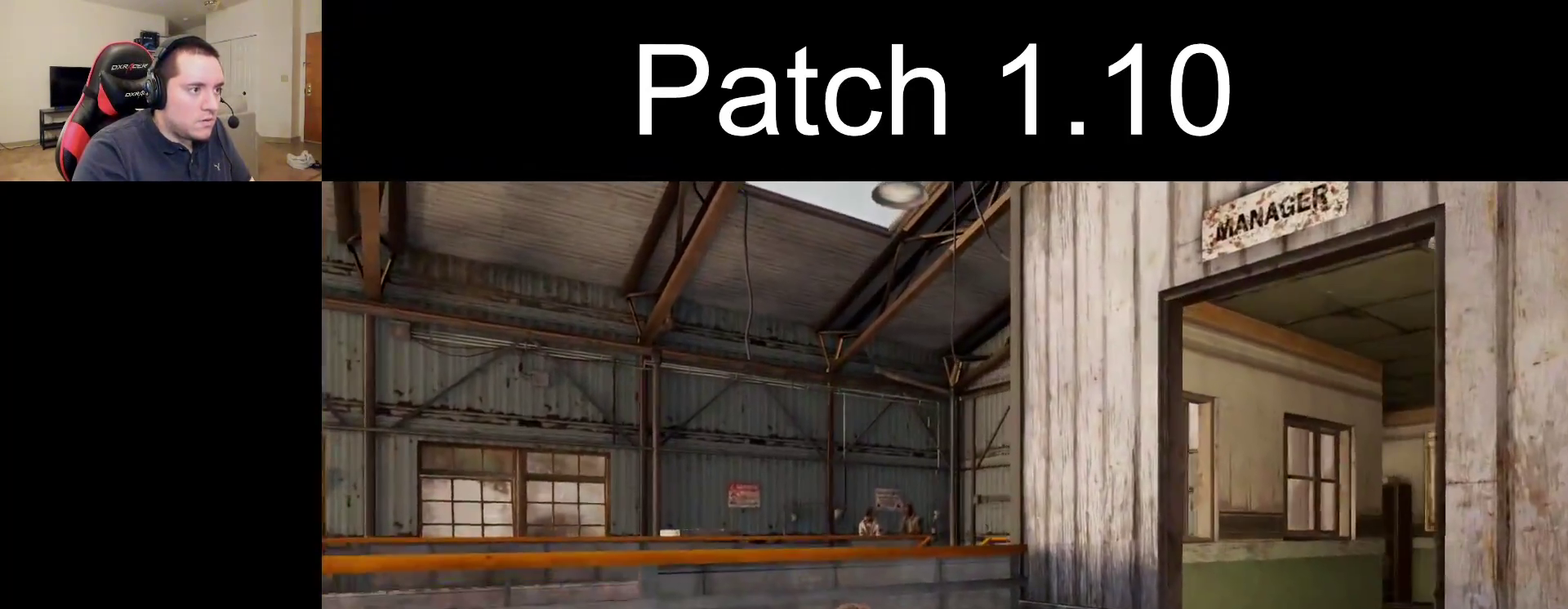
{"dt_ms": 700, "buttons": ["L1", "R1"], "left_stick": "center", "right_stick": "left", "events": [[117, "right_stick", "left"], [283, "left_stick", "center"], [683, "R1", "down"]]}
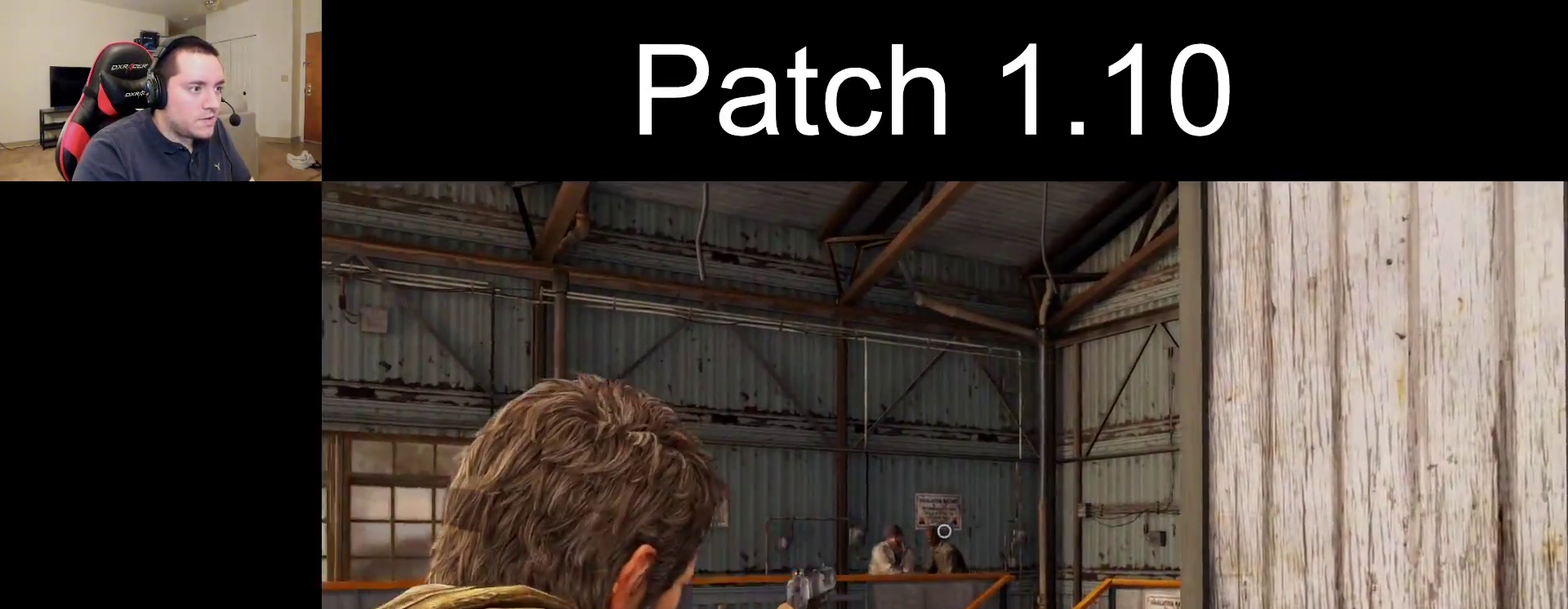
{"dt_ms": 300, "buttons": ["L1"], "left_stick": "center", "right_stick": "center", "events": [[83, "R1", "up"], [83, "right_stick", "center"], [150, "right_stick", "right"], [283, "right_stick", "center"]]}
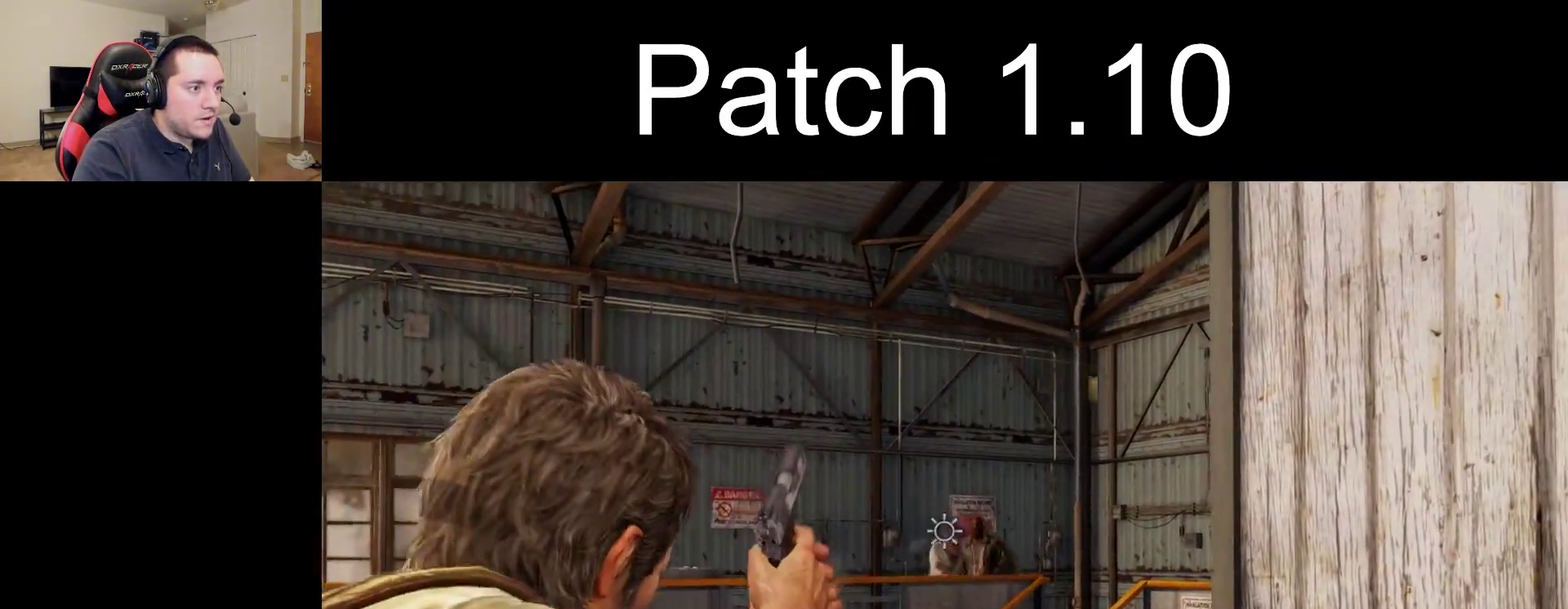
{"dt_ms": 500, "buttons": ["L1"], "left_stick": "center", "right_stick": "center", "events": [[300, "right_stick", "right"], [450, "right_stick", "center"]]}